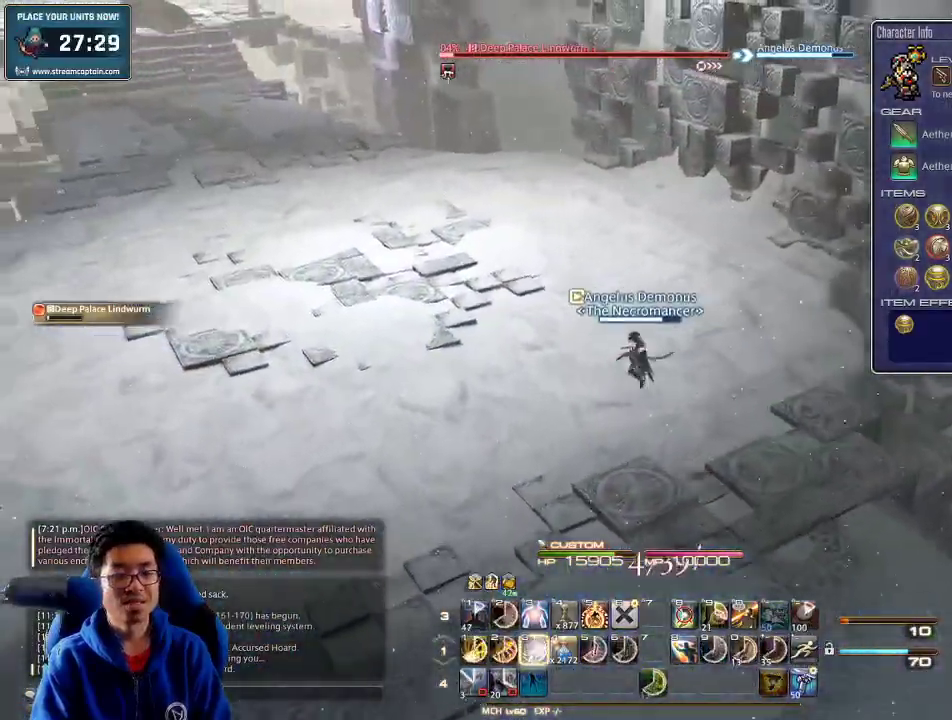
Gameplay with keyboard; each line is a JSON object with the keys held at the frame after it. "events" lists presses ("down") and releases ("up") of ".", "/", "0", "1", "2", "3", "4", "5", "6", "7", "8", "9", "a", "alt_l", "alt_r", "b", "backslash", "backspace", "c", "caps_lock", "comma", "ctrl_l", "ctrl_r", "d", "down", "e", "equals", "escape", "f", "f1", "f10", "f11", "f12", "f2", "f3", "f4", "f5", "f6", "f7", "f8", "f9", "g", "h", "i", "j", "k", "l", "lbracket", "left", "m", "minus", "n", "o", "p", "quote", "r", "rbracket", "return", "right", "s", "semicolon", "shift_l", "shift_r", "space", "super", "t", "tab", "tilde", "u", "up", "v", "w", "x", "y" and "z" between this image and that frame as [ms after this image, input, new state], when the widget could be followed in between. No other keys are recorded. Mouse input is not recorded. Not read: q.
{"keys": ["a", "w"], "events": [[67, "rbracket", "down"], [133, "3", "up"], [133, "rbracket", "up"], [167, "3", "down"], [200, "minus", "down"], [267, "3", "up"], [333, "minus", "up"], [367, "3", "down"], [367, "space", "down"], [433, "3", "up"], [467, "space", "up"]]}
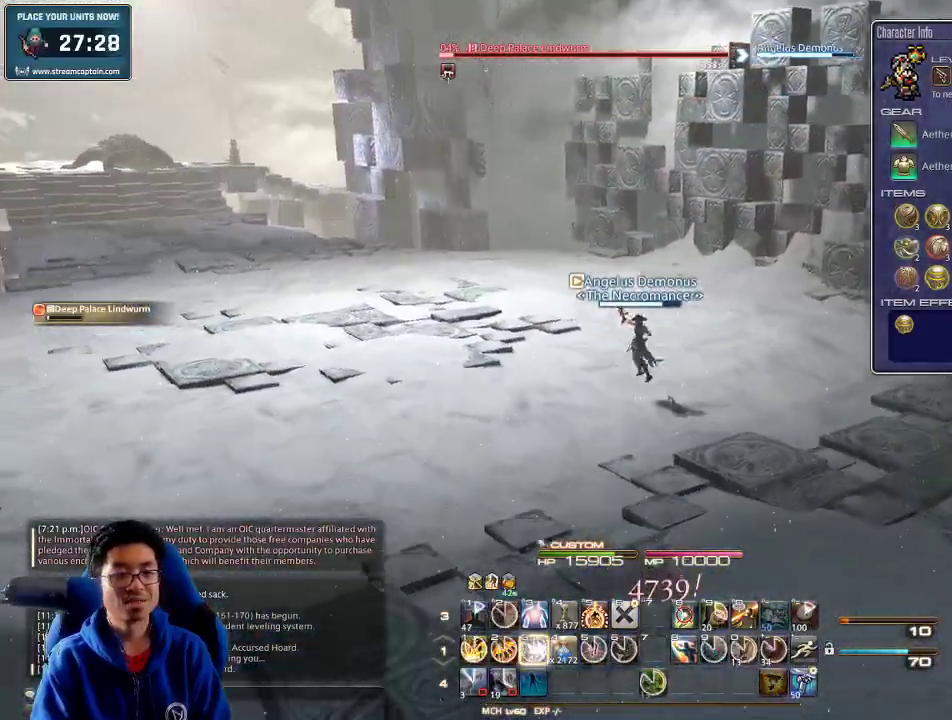
{"keys": ["a", "rbracket", "w"], "events": [[33, "3", "down"], [100, "3", "up"], [133, "3", "down"], [233, "3", "up"], [300, "3", "down"], [367, "3", "up"], [400, "3", "down"], [500, "3", "up"], [500, "rbracket", "down"]]}
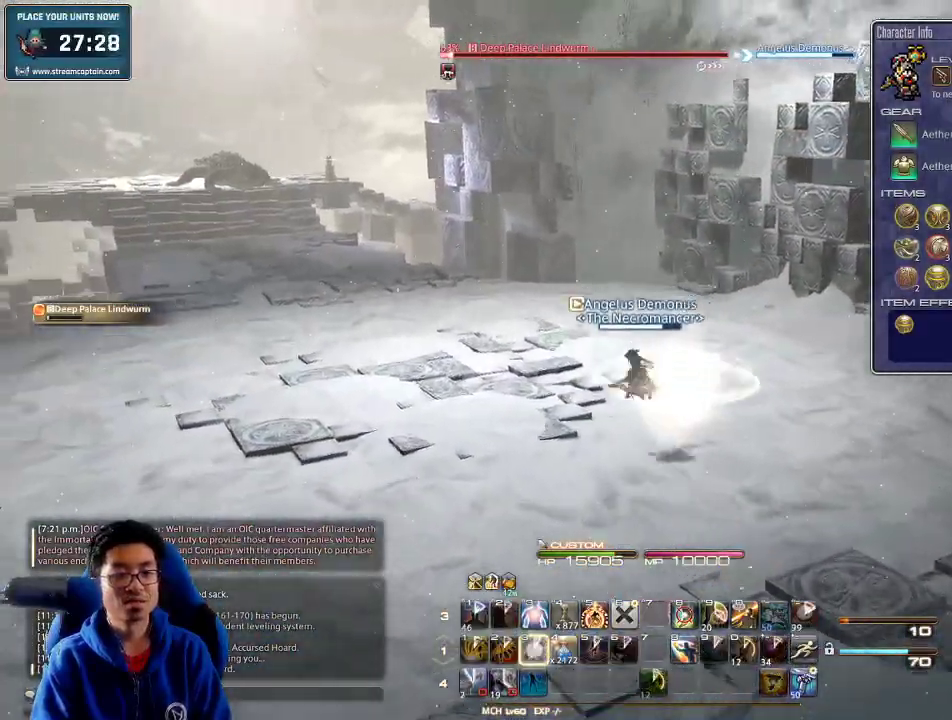
{"keys": ["a", "alt_r", "w"], "events": [[100, "rbracket", "up"], [200, "space", "down"], [233, "lbracket", "down"], [300, "space", "up"], [367, "lbracket", "up"], [467, "alt_r", "down"]]}
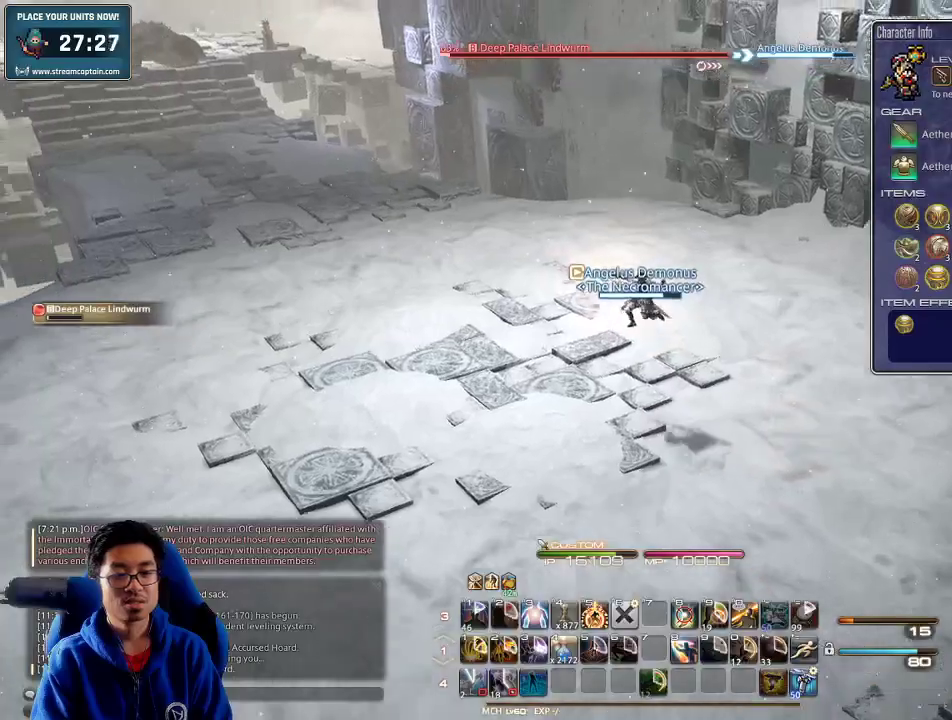
{"keys": ["a", "w"], "events": [[67, "4", "down"], [133, "4", "up"], [200, "4", "down"], [400, "4", "up"], [400, "alt_r", "up"]]}
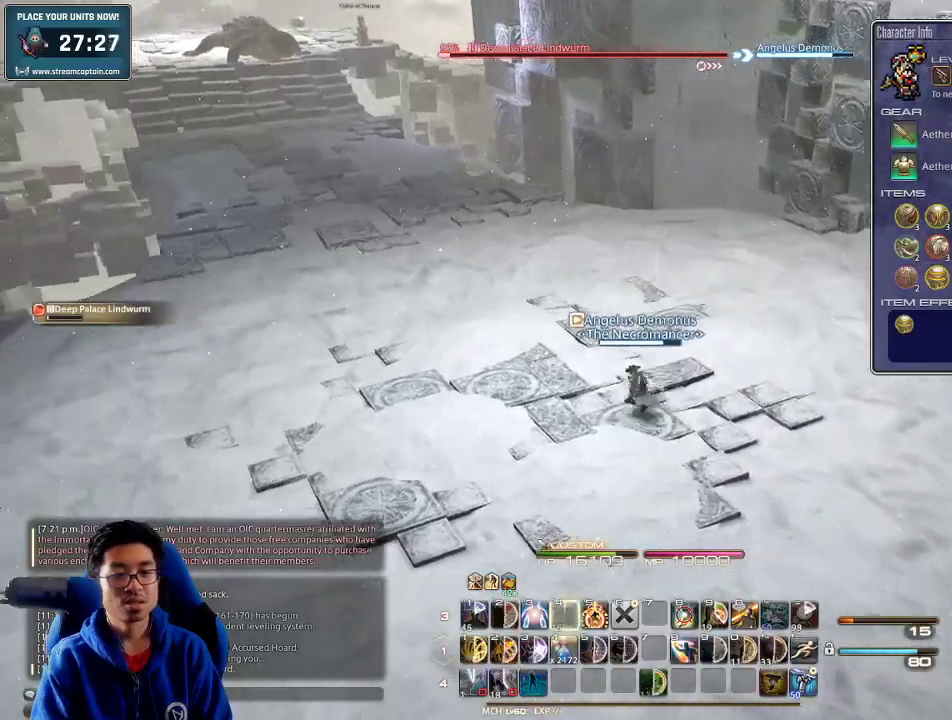
{"keys": ["p", "w"], "events": [[33, "space", "down"], [200, "space", "up"], [233, "a", "up"], [267, "p", "down"], [400, "p", "up"], [433, "p", "down"]]}
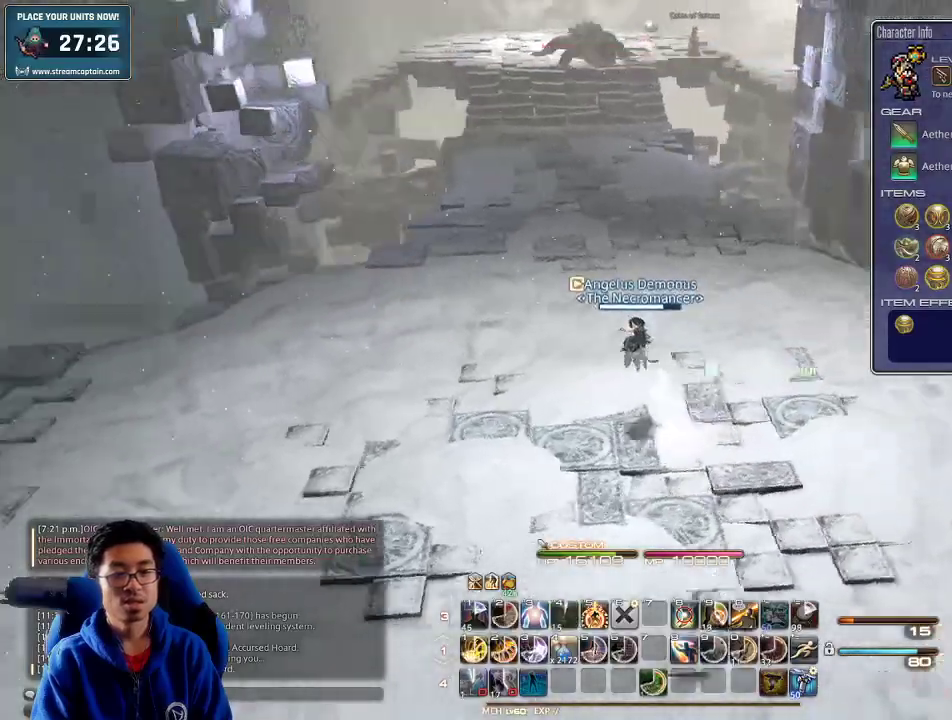
{"keys": ["w"], "events": [[33, "p", "up"]]}
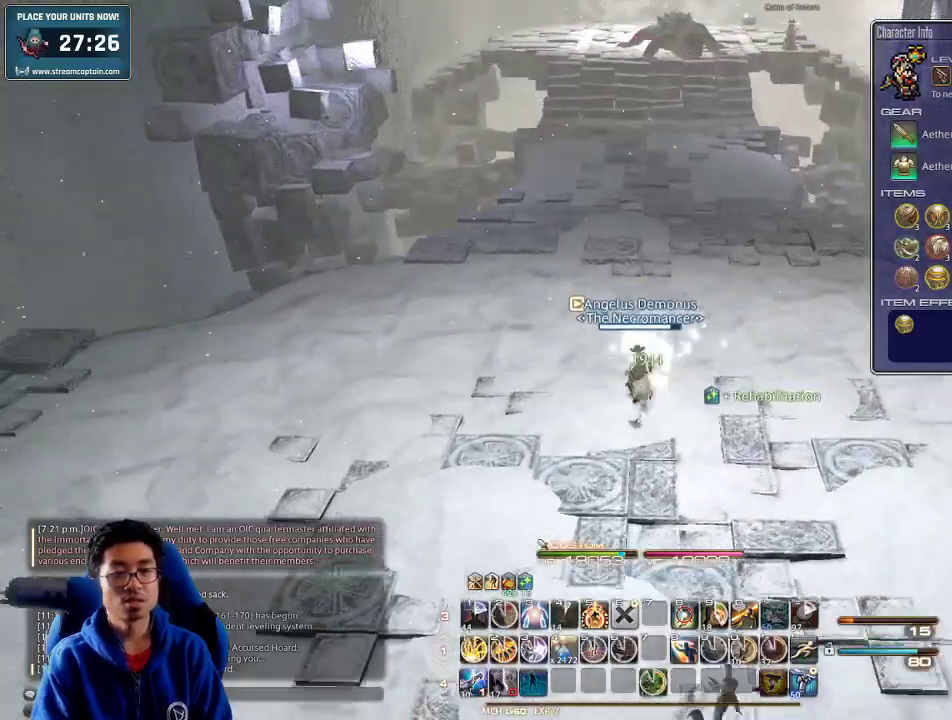
{"keys": ["space", "w"], "events": [[267, "alt_r", "down"], [500, "alt_r", "up"], [500, "space", "down"]]}
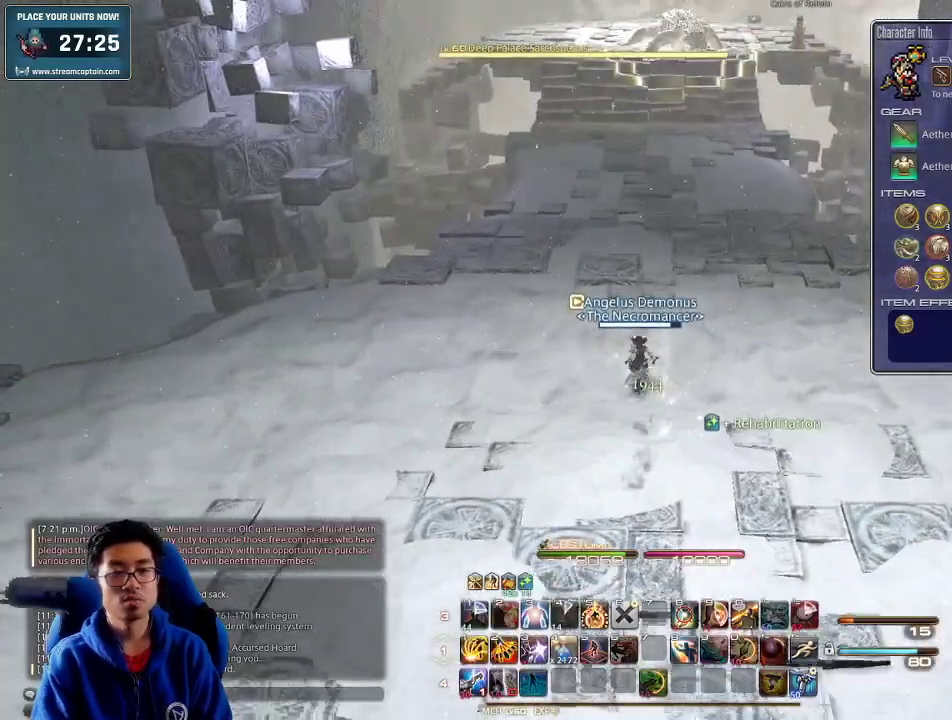
{"keys": ["w"], "events": [[100, "space", "up"]]}
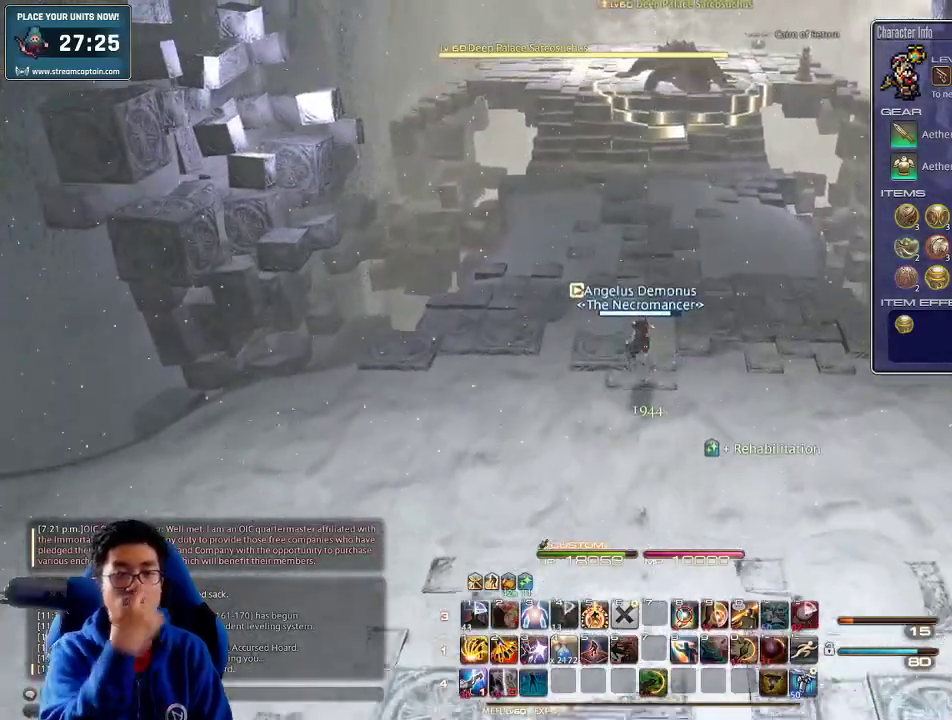
{"keys": ["w"], "events": []}
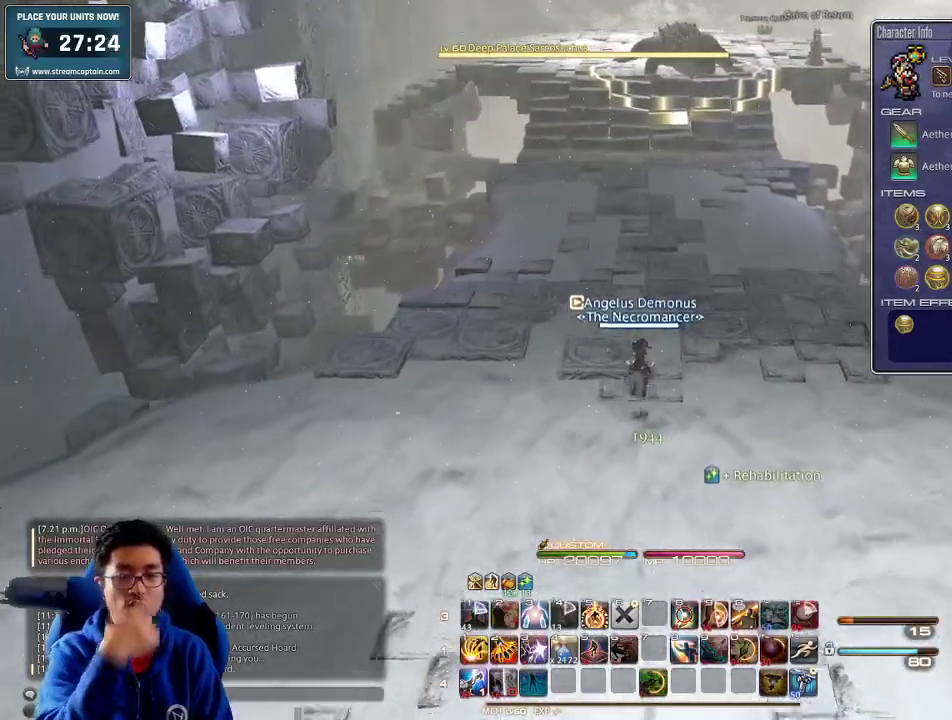
{"keys": ["w"], "events": [[167, "space", "down"], [267, "space", "up"]]}
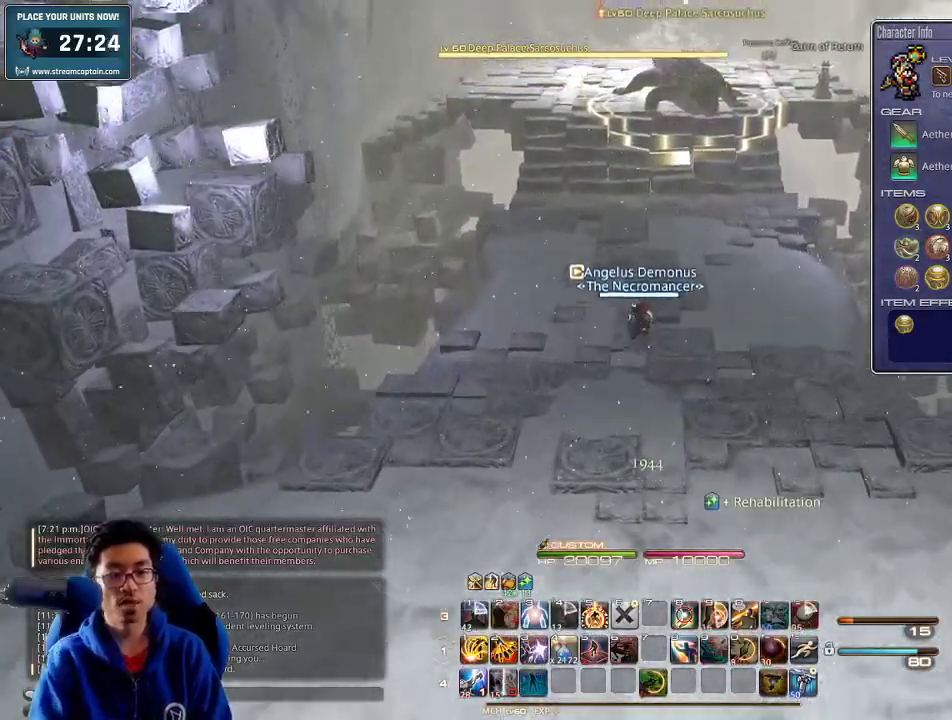
{"keys": ["space", "w"], "events": [[333, "minus", "down"], [467, "minus", "up"], [467, "space", "down"]]}
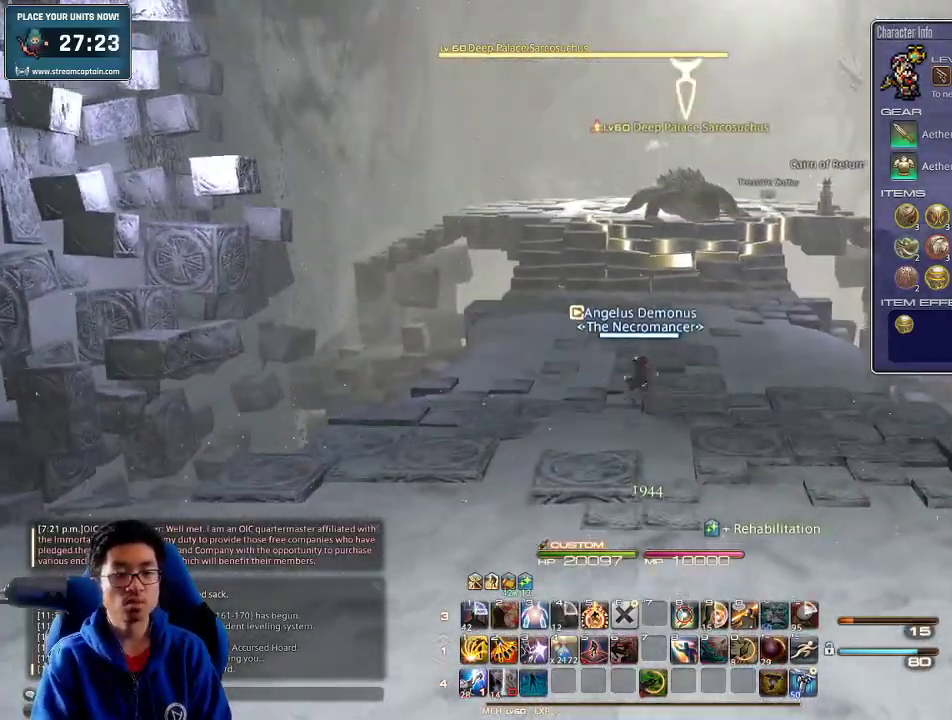
{"keys": ["w"], "events": [[133, "space", "up"]]}
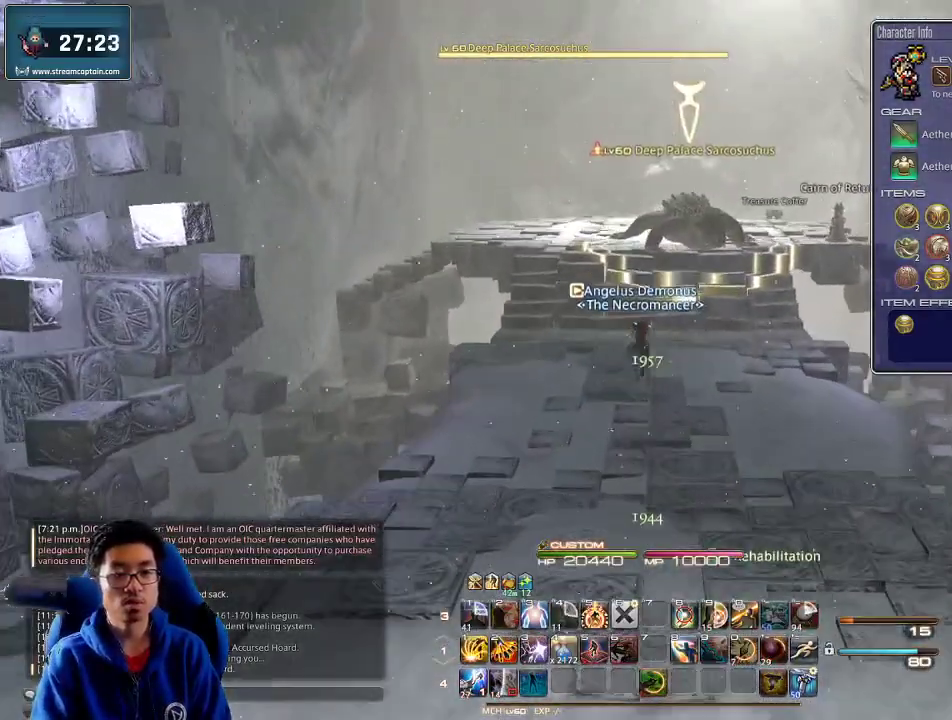
{"keys": ["1", "lbracket", "w"], "events": [[167, "1", "down"], [367, "1", "up"], [400, "1", "down"], [433, "lbracket", "down"]]}
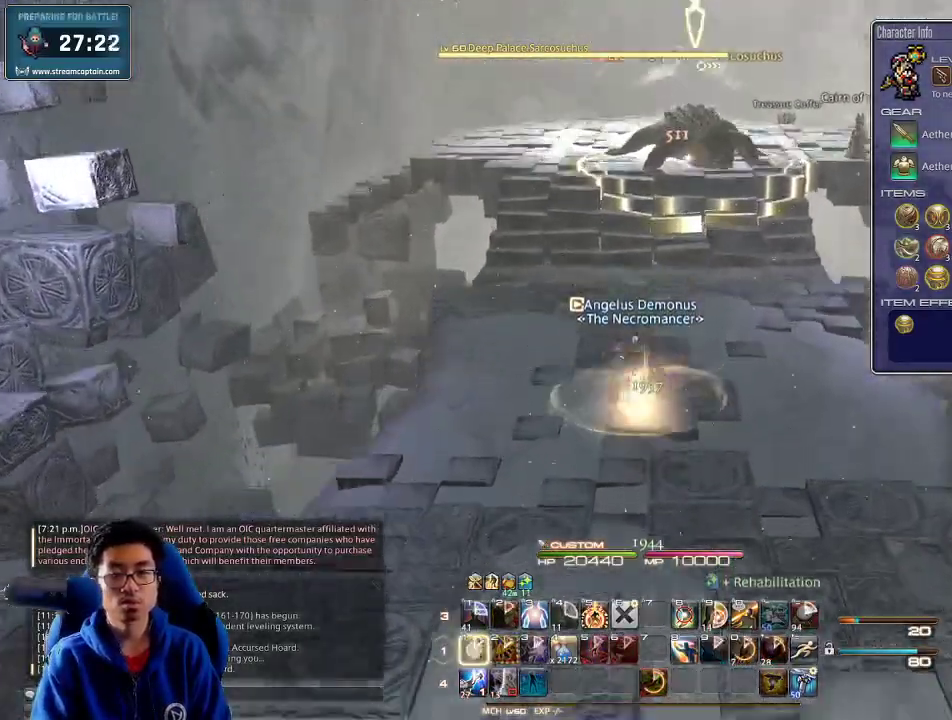
{"keys": ["1", "s", "shift_r"], "events": [[33, "1", "up"], [33, "lbracket", "up"], [100, "rbracket", "down"], [133, "a", "down"], [200, "w", "up"], [233, "rbracket", "up"], [267, "s", "down"], [300, "a", "up"], [367, "shift_r", "down"], [400, "1", "down"], [467, "1", "up"], [500, "1", "down"]]}
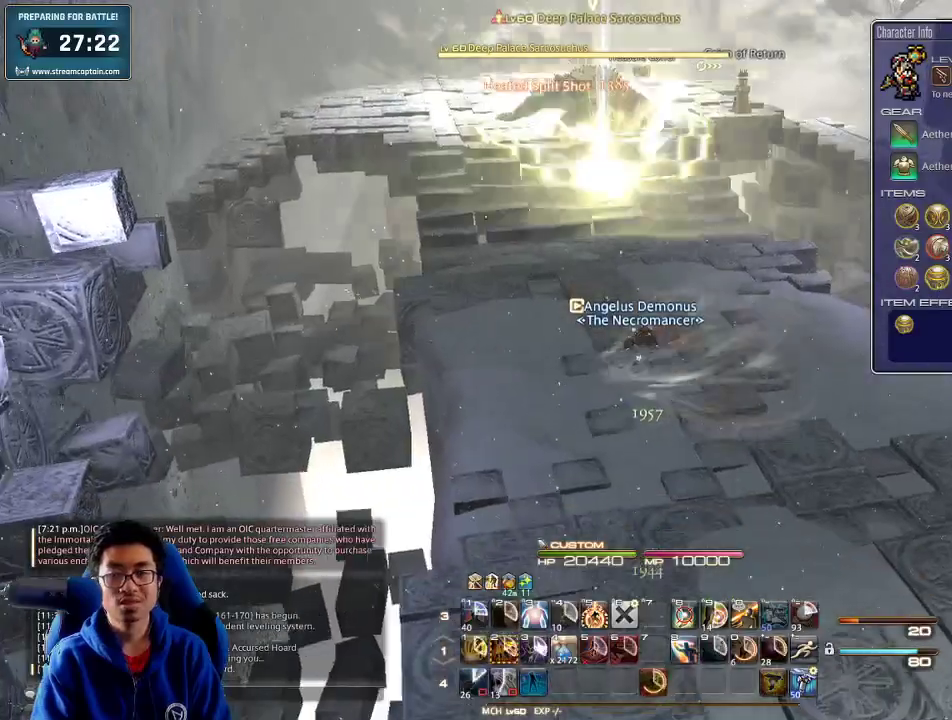
{"keys": ["s"], "events": [[133, "1", "up"], [133, "shift_r", "up"], [167, "p", "down"], [200, "d", "down"], [233, "p", "up"], [233, "space", "down"], [433, "d", "up"], [433, "space", "up"]]}
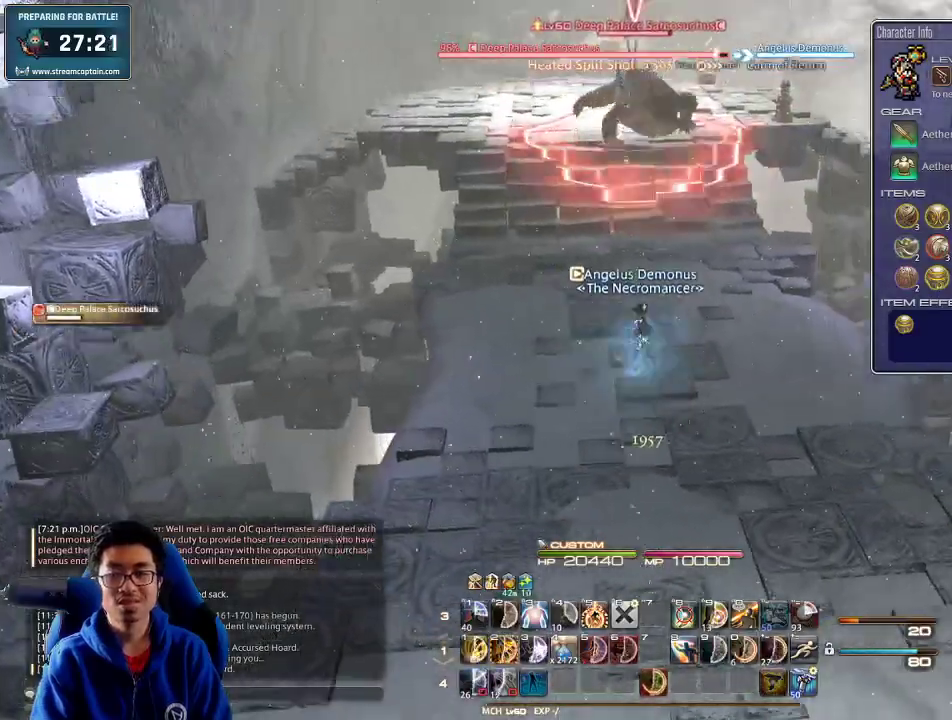
{"keys": ["d", "s"], "events": [[300, "rbracket", "down"], [433, "rbracket", "up"], [500, "d", "down"]]}